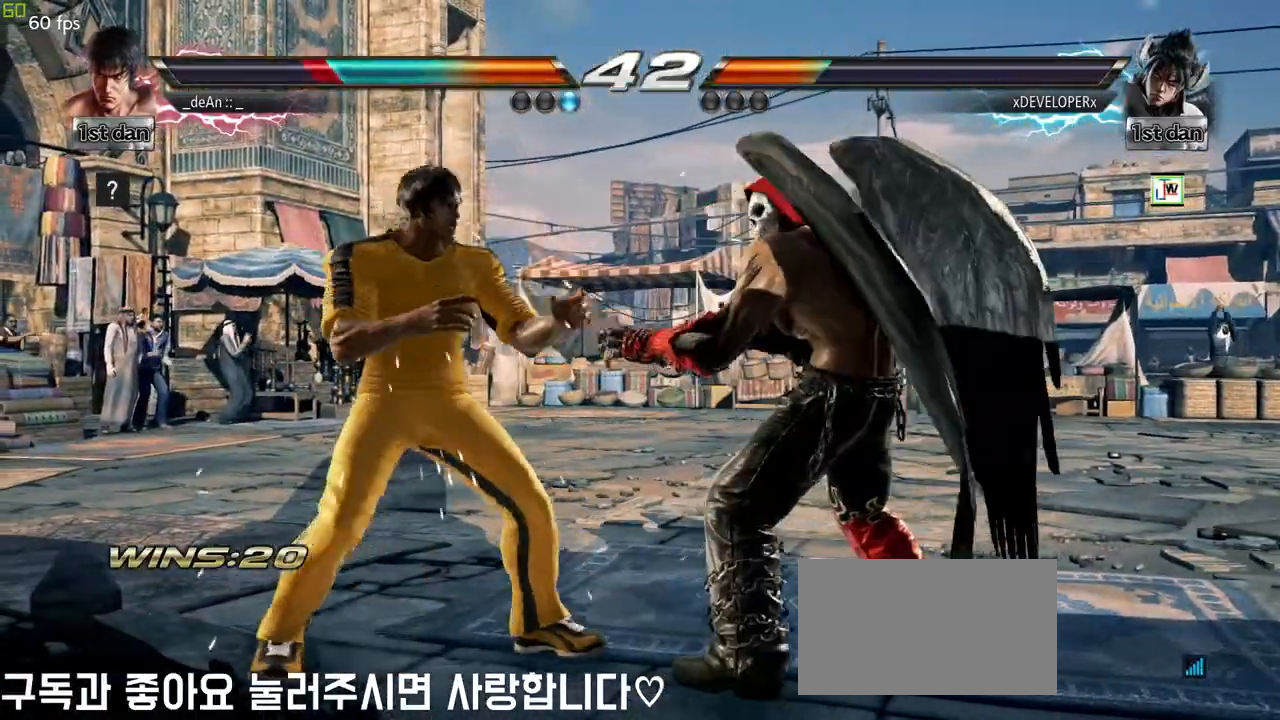
Gameplay with a controller (arcade stick); each line is a JSON object with the inputs held at the frame after it. "events" lists button and stick changes between this image and that frame as [ms after this image, input, new state], when the widget could be followed in between. Not read: L3 R3.
{"buttons": [], "left_stick": "left", "events": [[17, "left_stick", "left"]]}
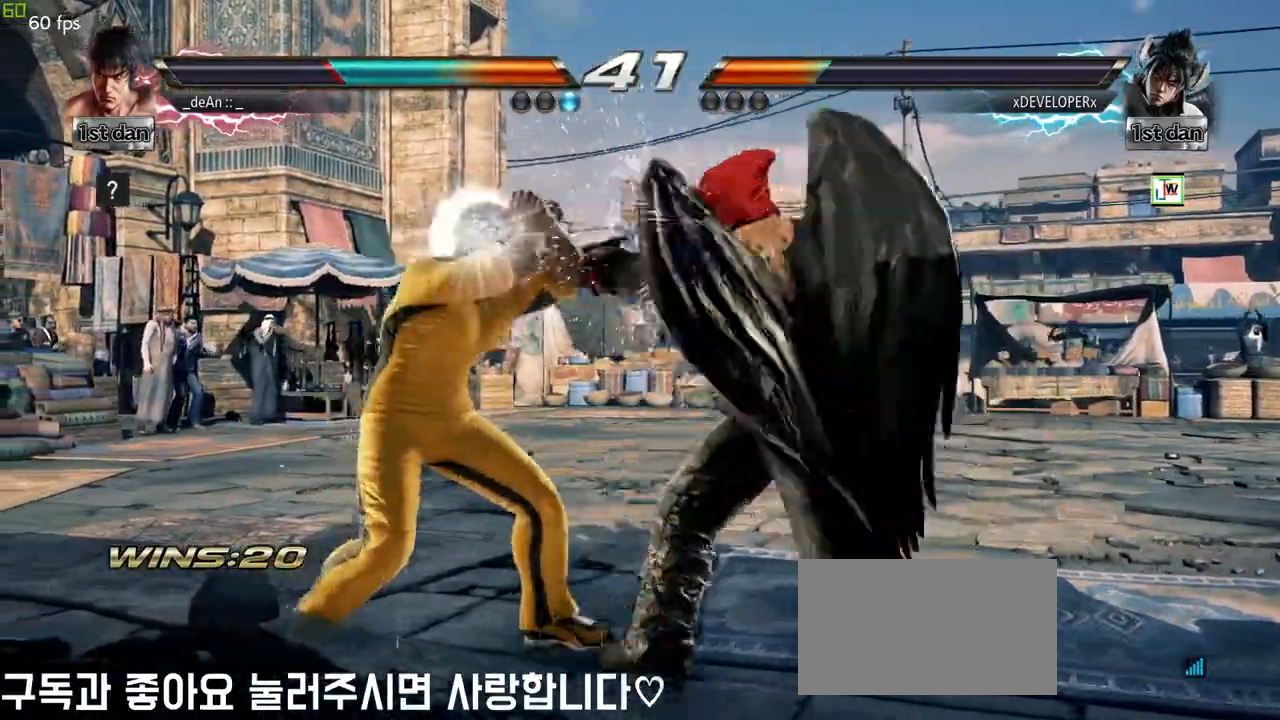
{"buttons": [], "left_stick": "left"}
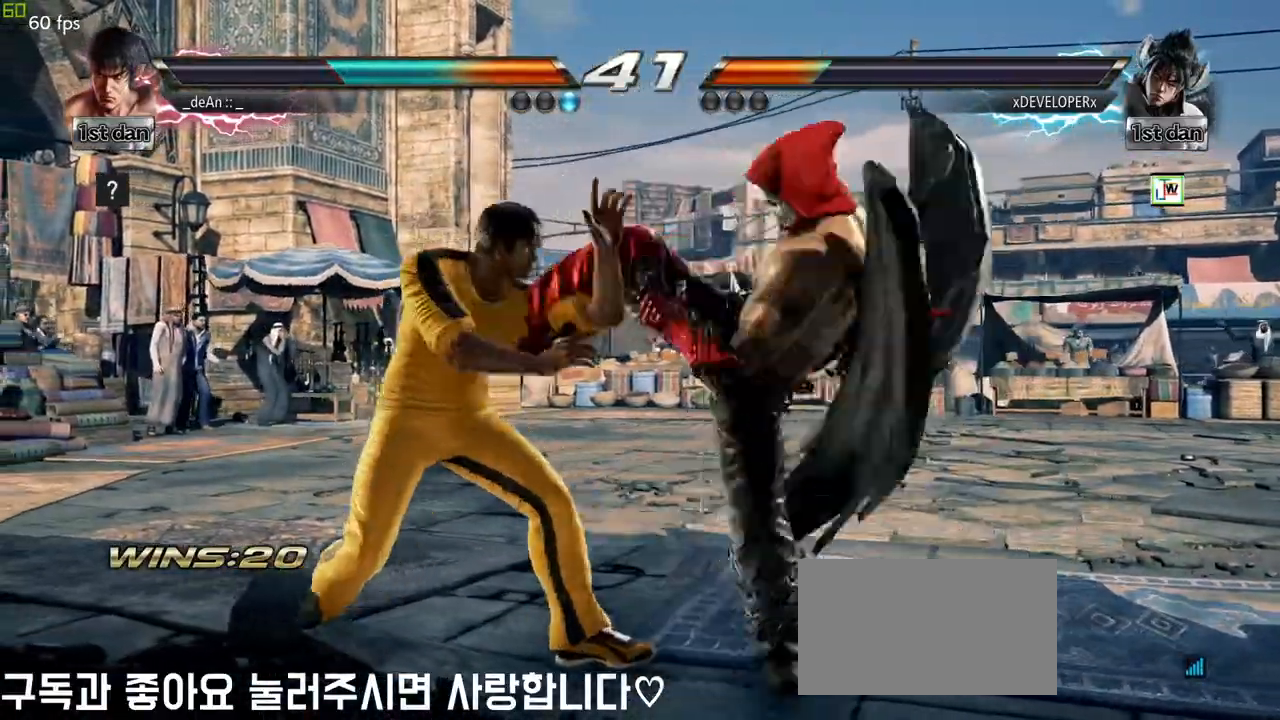
{"buttons": [], "left_stick": "center", "events": [[267, "left_stick", "center"]]}
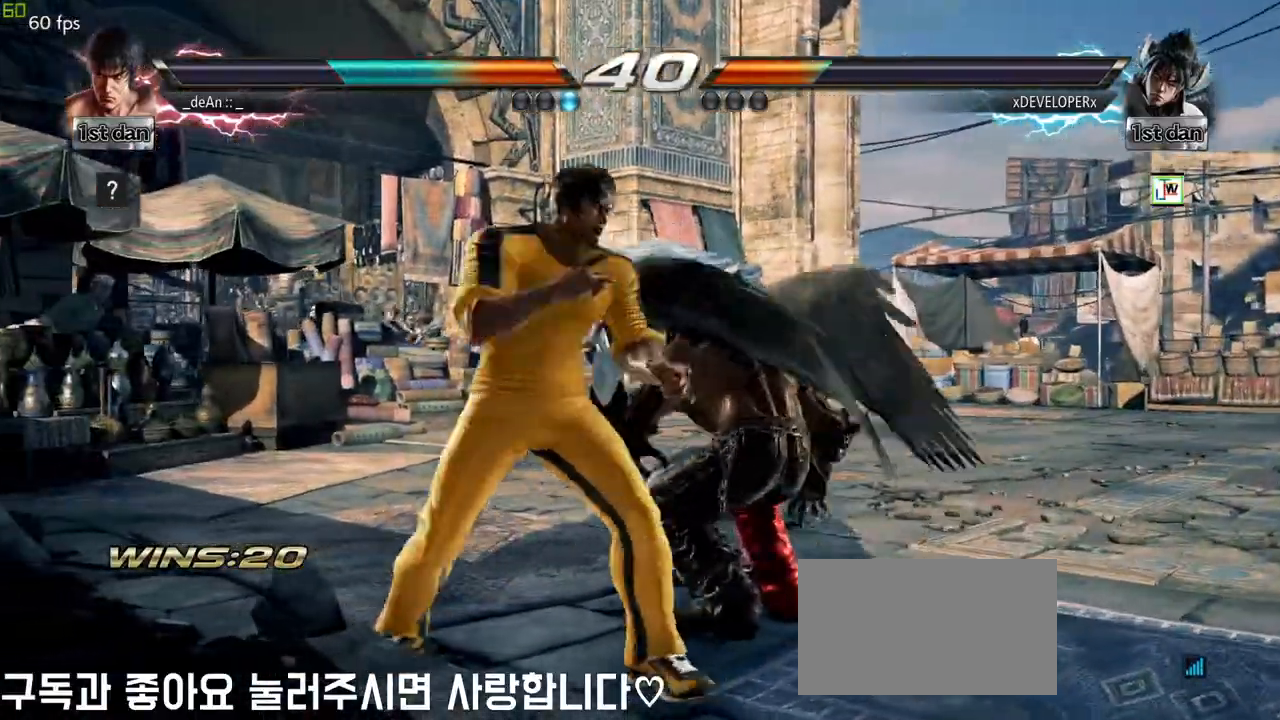
{"buttons": [], "left_stick": "center", "events": [[33, "left_stick", "down-left"], [50, "CROSS", "down"], [183, "CROSS", "up"], [317, "left_stick", "center"]]}
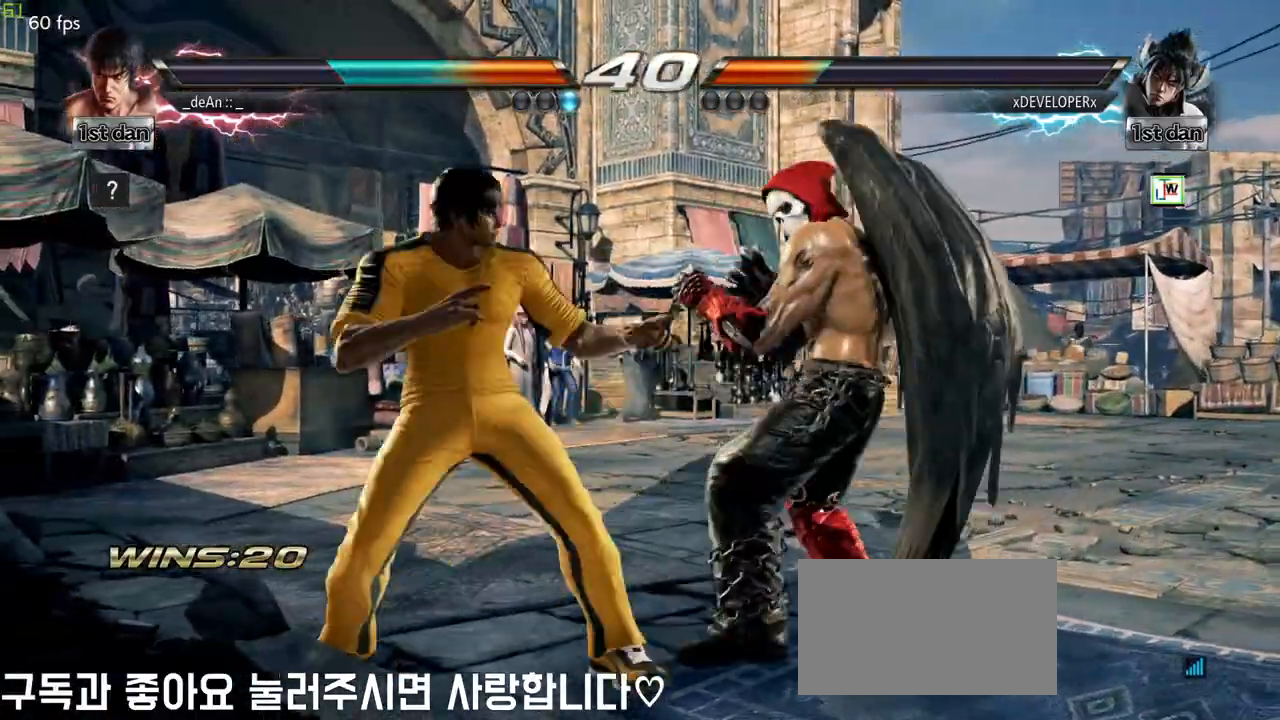
{"buttons": [], "left_stick": "center", "events": [[200, "CROSS", "down"], [200, "left_stick", "down-left"], [300, "CROSS", "up"], [483, "left_stick", "center"]]}
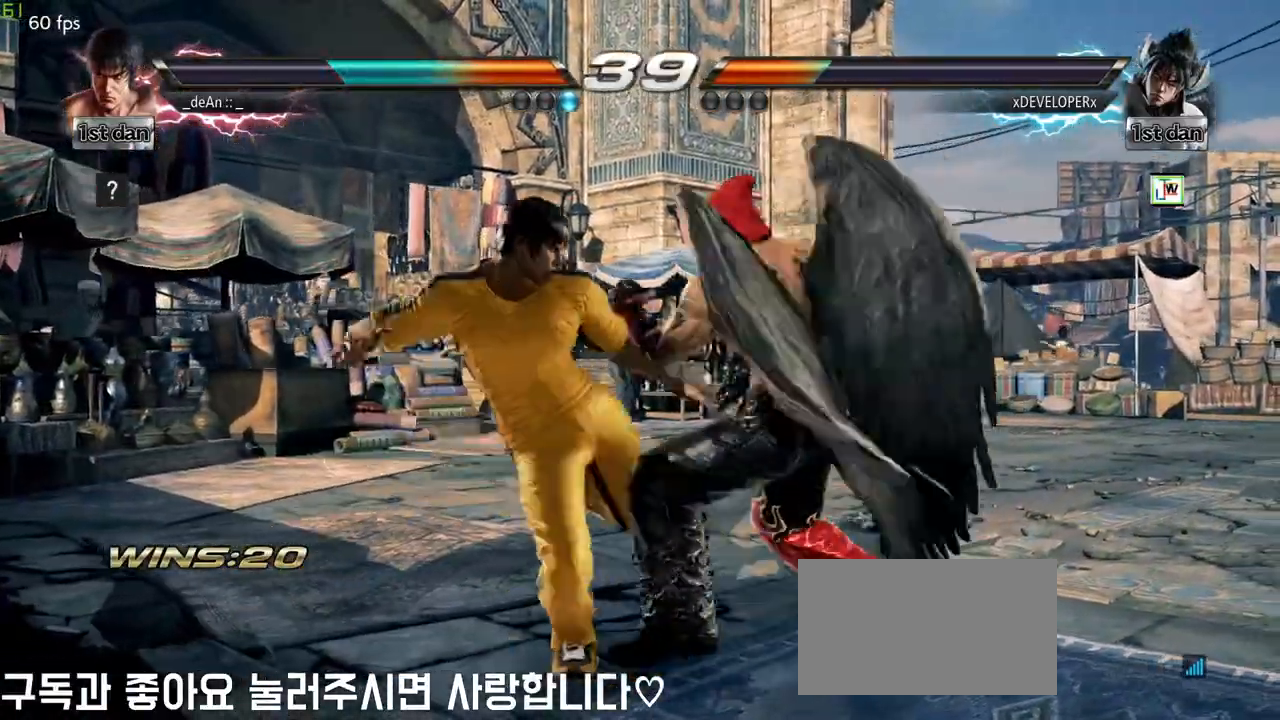
{"buttons": ["TRIANGLE"], "left_stick": "left", "events": [[400, "left_stick", "left"], [450, "TRIANGLE", "down"]]}
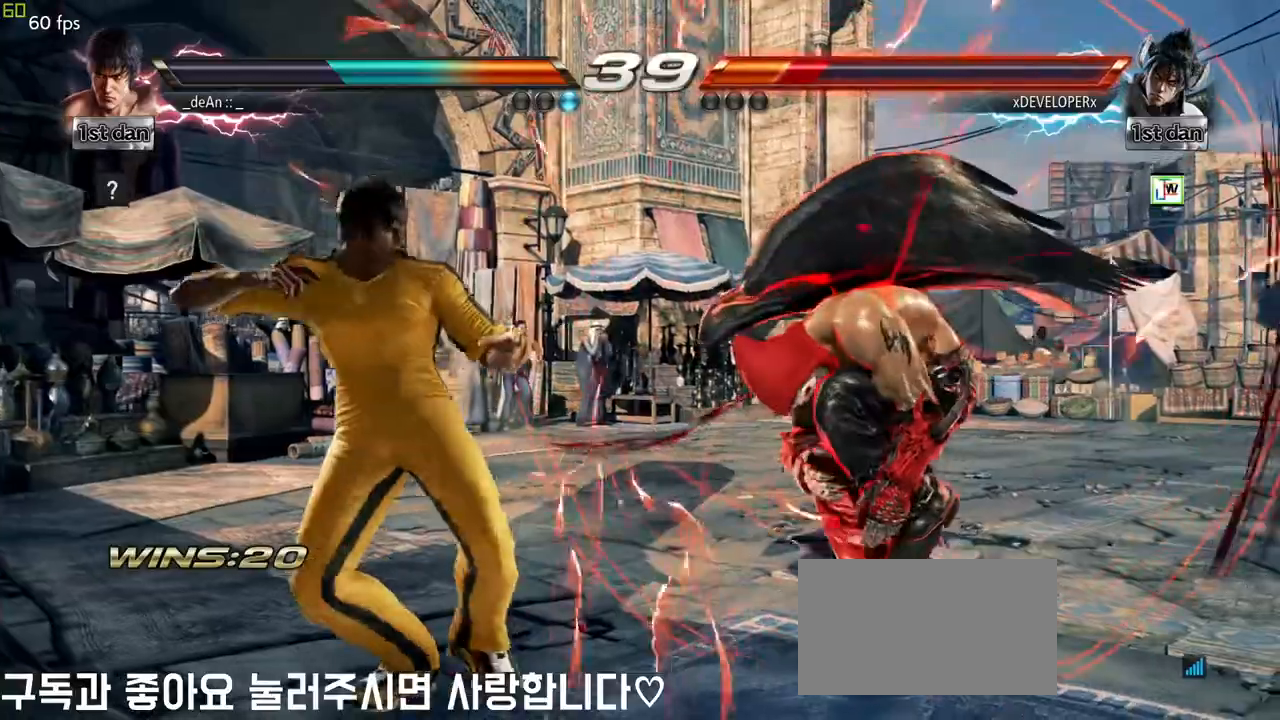
{"buttons": [], "left_stick": "center", "events": [[67, "TRIANGLE", "up"], [233, "left_stick", "center"]]}
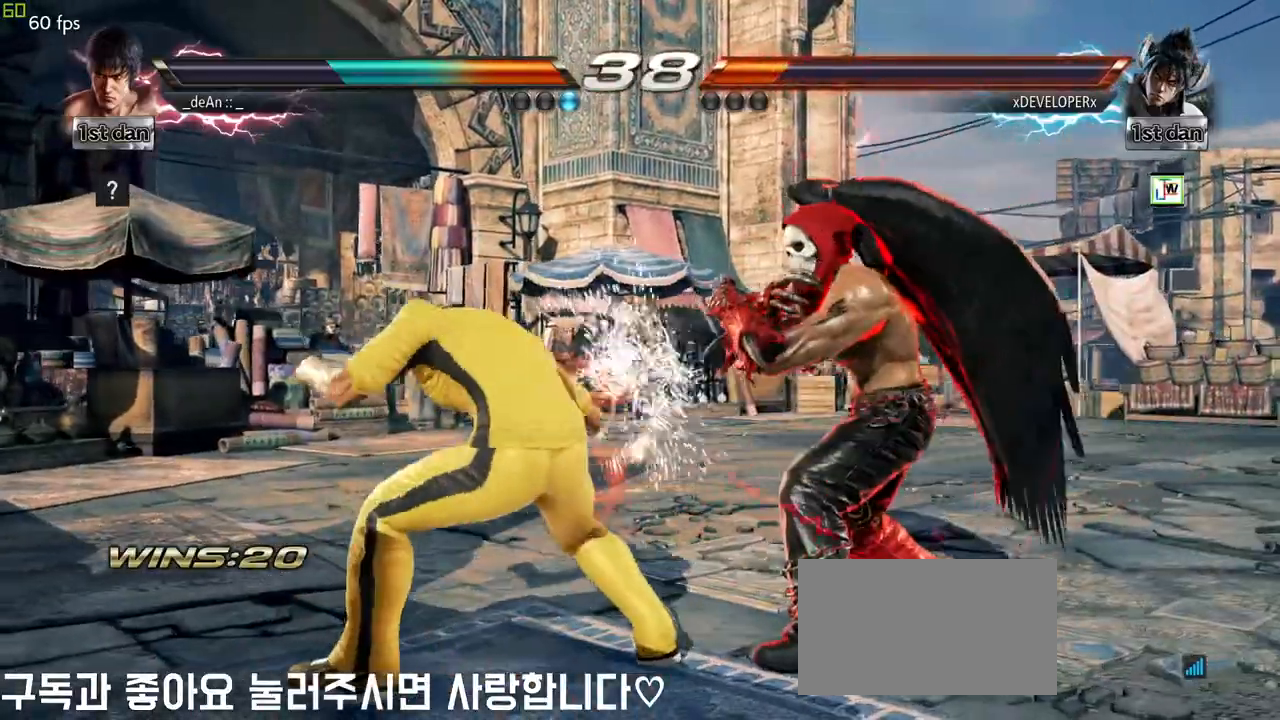
{"buttons": [], "left_stick": "center", "events": [[67, "left_stick", "down-left"], [117, "CROSS", "down"], [233, "CROSS", "up"], [333, "left_stick", "center"]]}
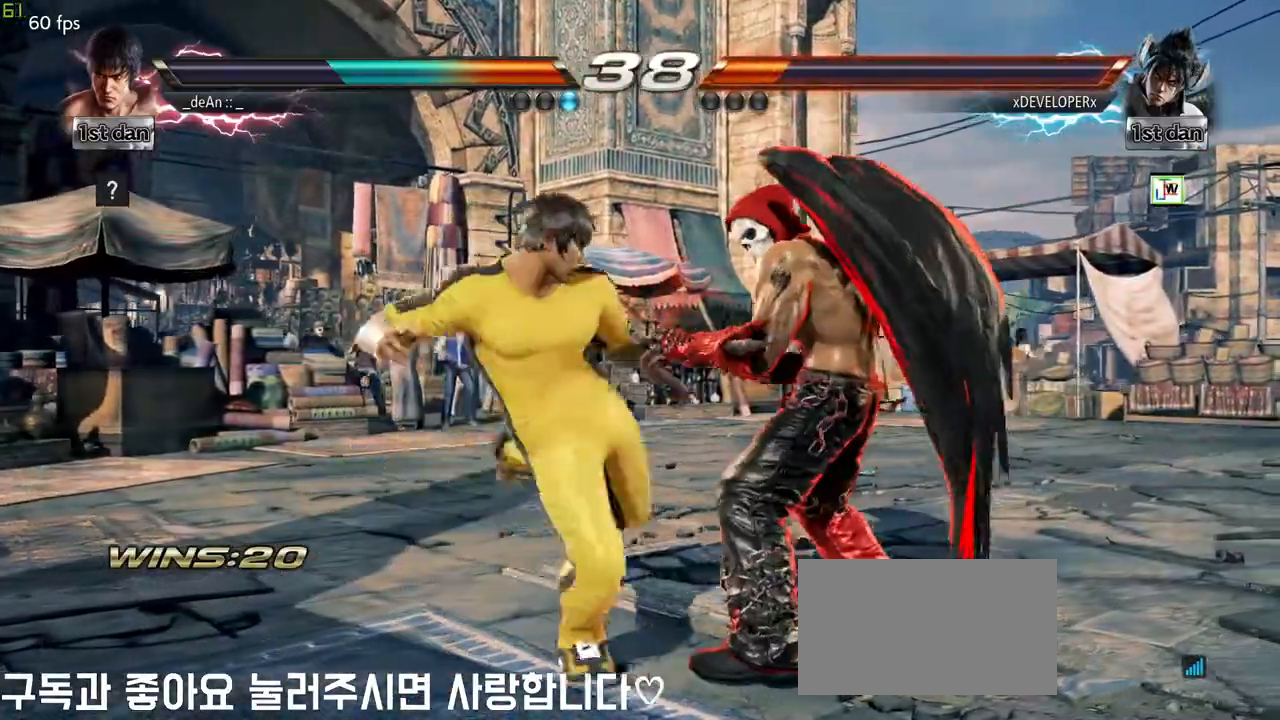
{"buttons": ["CROSS"], "left_stick": "down-left", "events": [[367, "left_stick", "down-left"], [400, "CROSS", "down"]]}
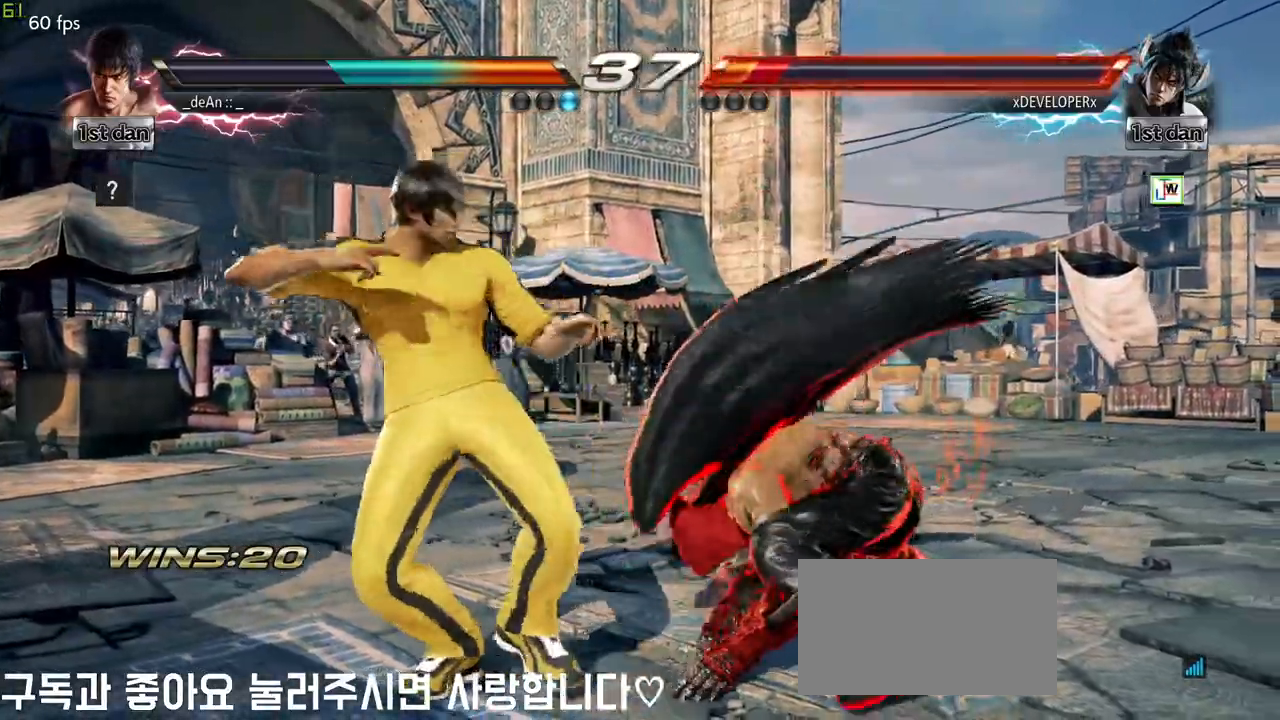
{"buttons": [], "left_stick": "center", "events": [[17, "CROSS", "up"], [100, "left_stick", "center"]]}
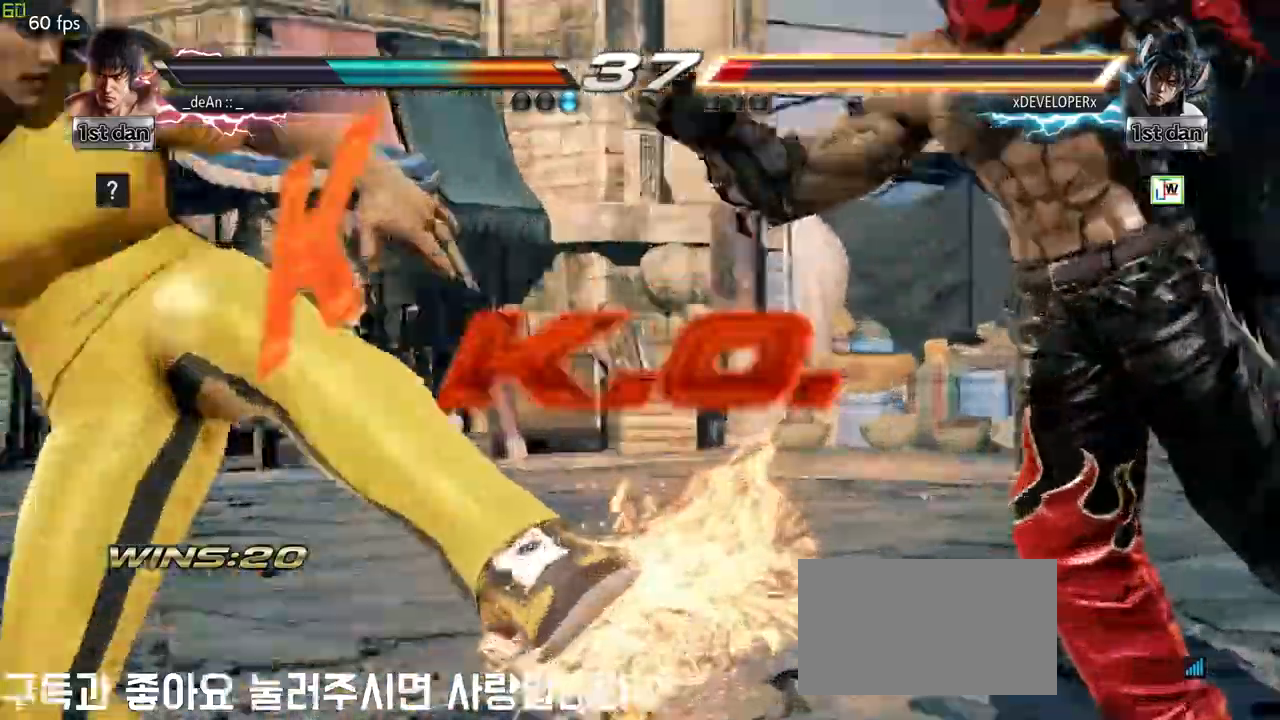
{"buttons": [], "left_stick": "center", "events": [[150, "left_stick", "down-left"], [200, "CROSS", "down"], [333, "CROSS", "up"], [383, "left_stick", "center"]]}
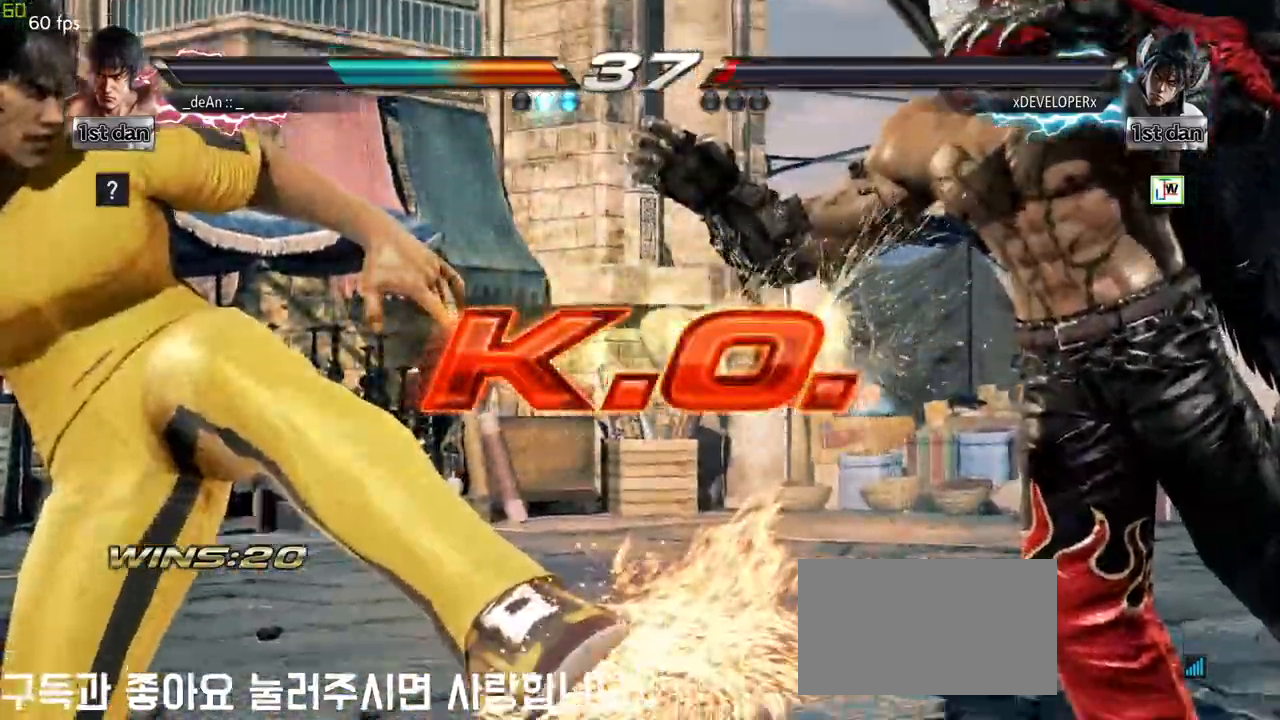
{"buttons": [], "left_stick": "center", "events": []}
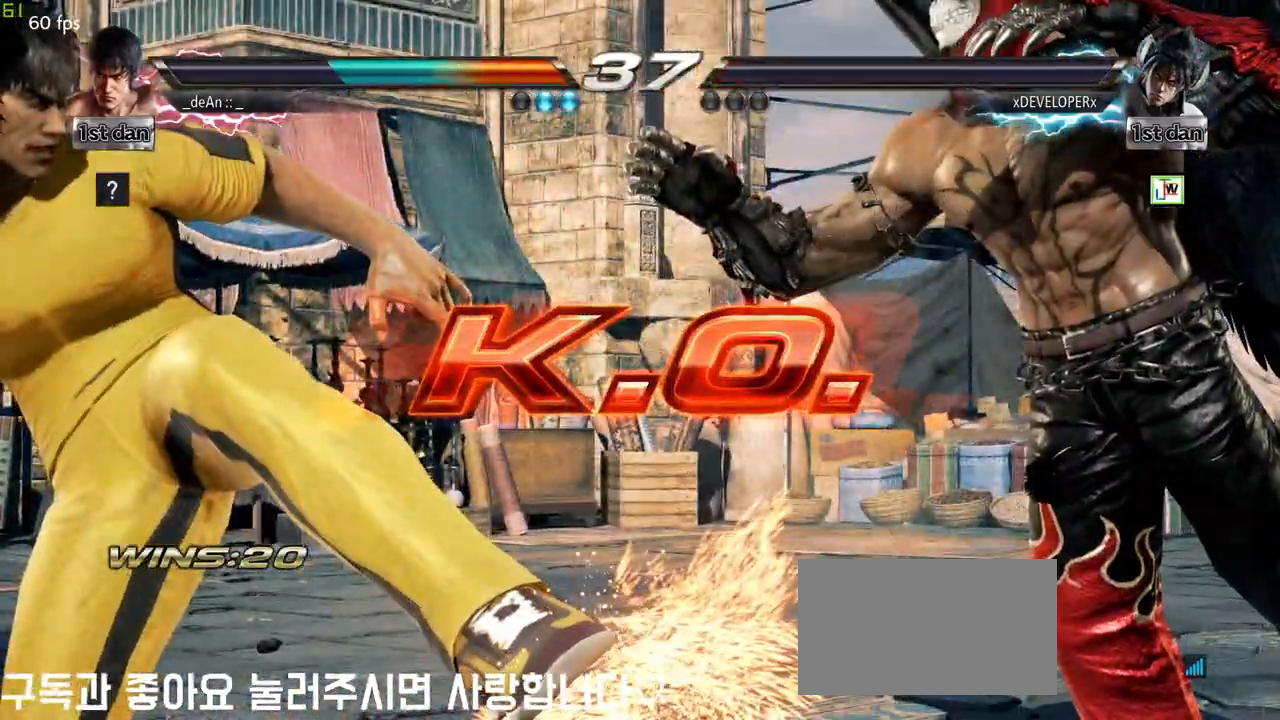
{"buttons": [], "left_stick": "center", "events": []}
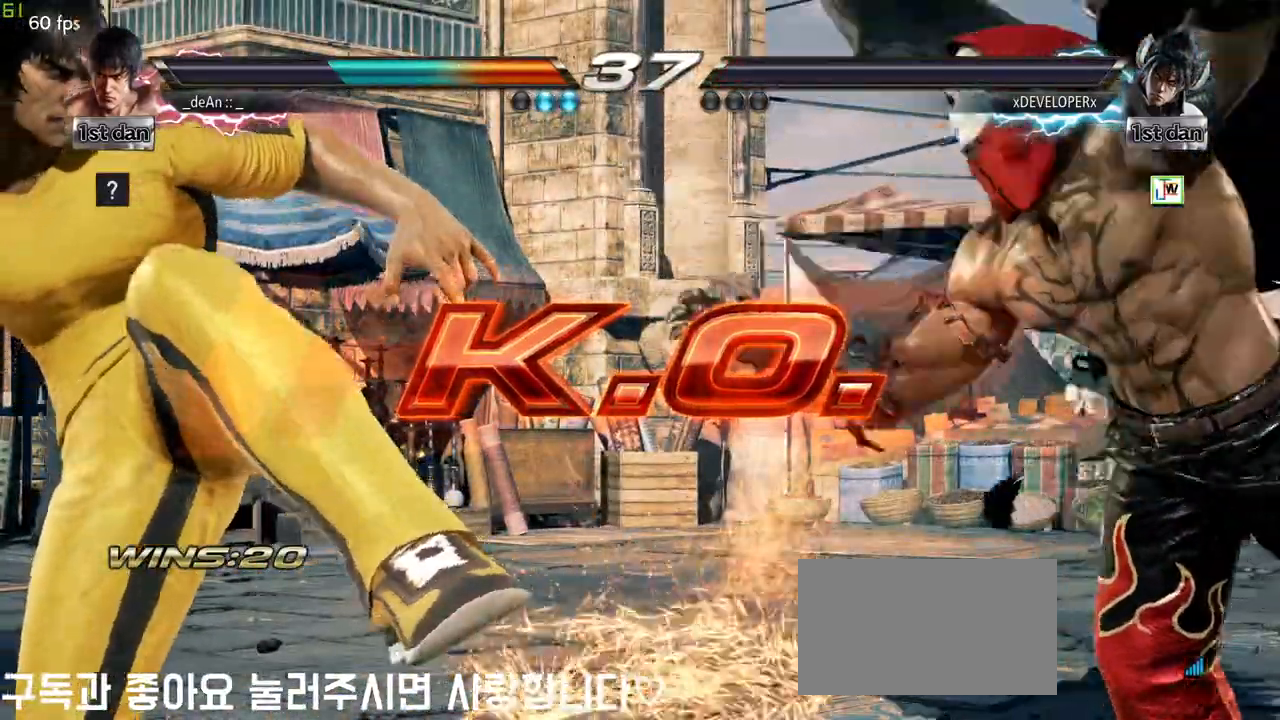
{"buttons": ["TRIANGLE"], "left_stick": "center", "events": [[100, "left_stick", "right"], [167, "left_stick", "center"], [300, "left_stick", "right"], [483, "TRIANGLE", "down"], [483, "left_stick", "center"]]}
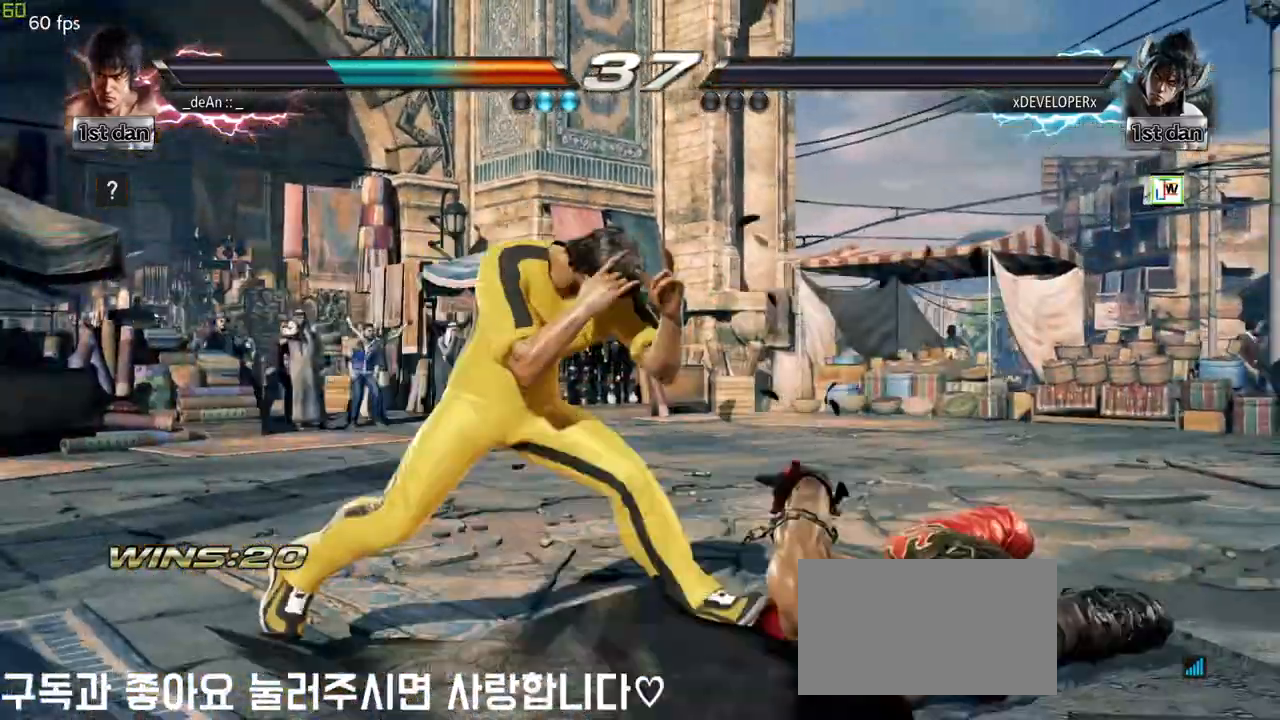
{"buttons": [], "left_stick": "center", "events": [[50, "TRIANGLE", "up"], [117, "TRIANGLE", "down"], [250, "TRIANGLE", "up"]]}
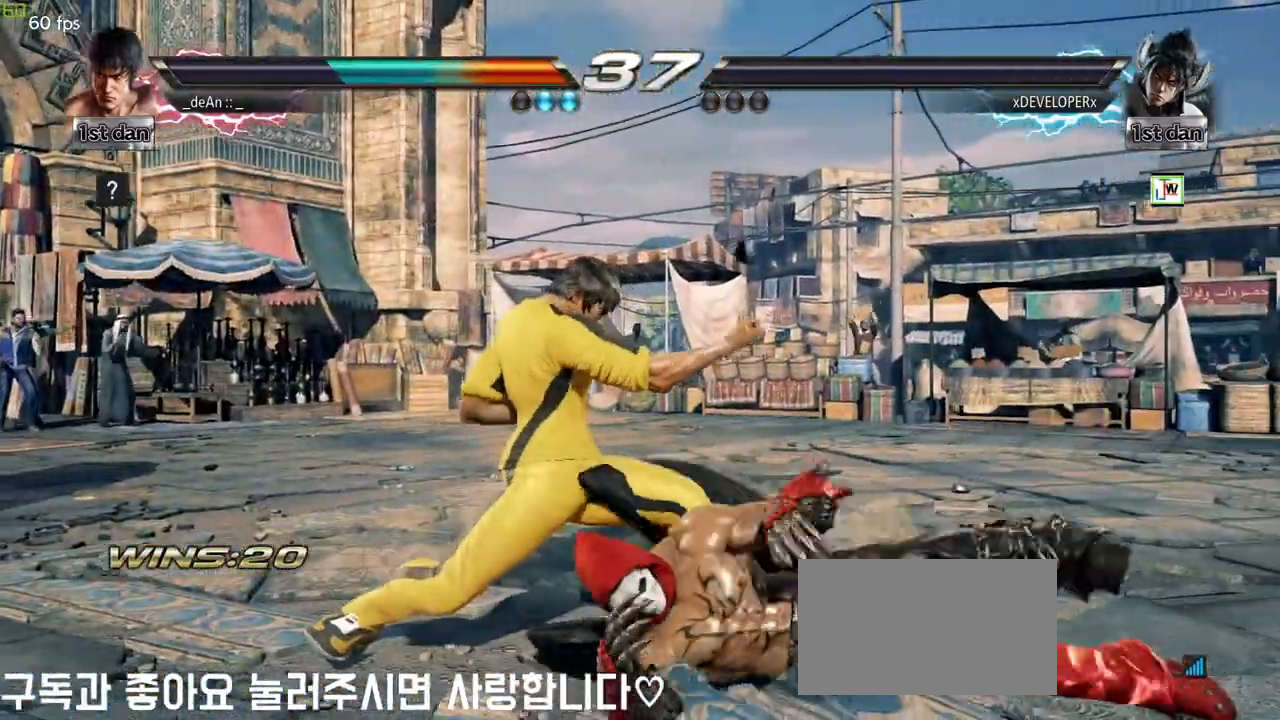
{"buttons": [], "left_stick": "center", "events": [[83, "SQUARE", "down"], [83, "TRIANGLE", "down"], [200, "TRIANGLE", "up"], [217, "SQUARE", "up"]]}
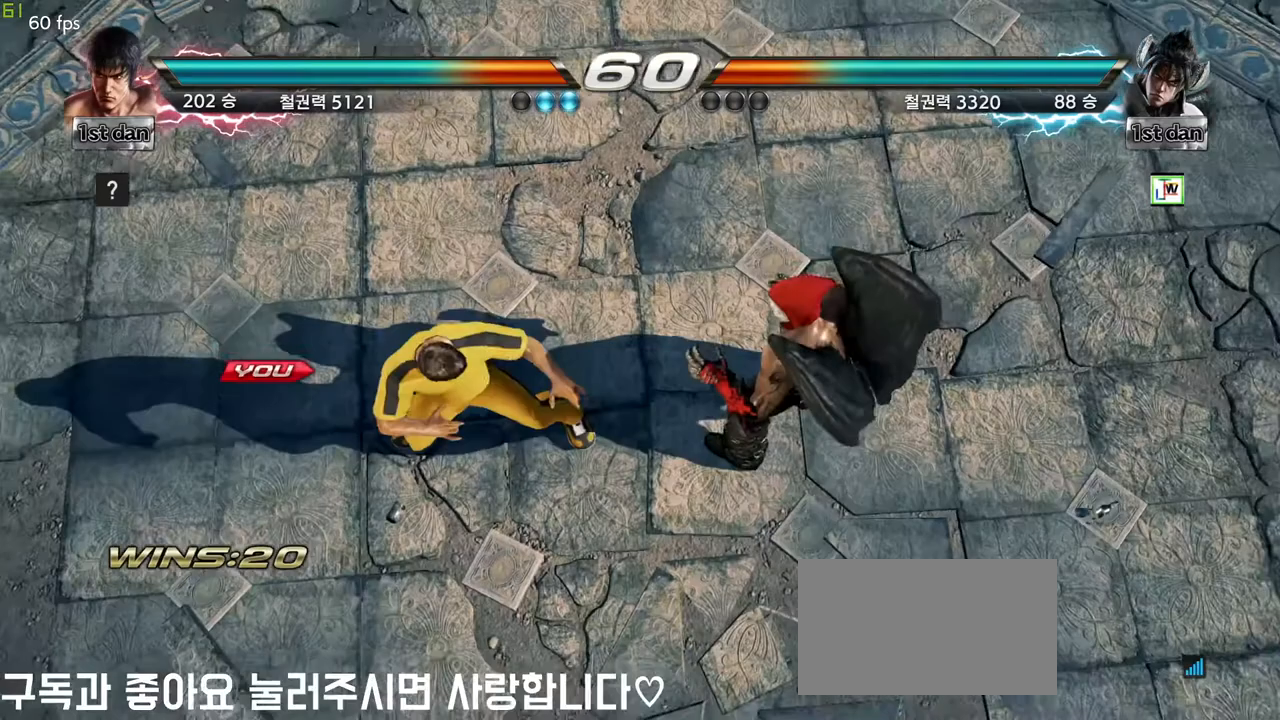
{"buttons": [], "left_stick": "center", "events": []}
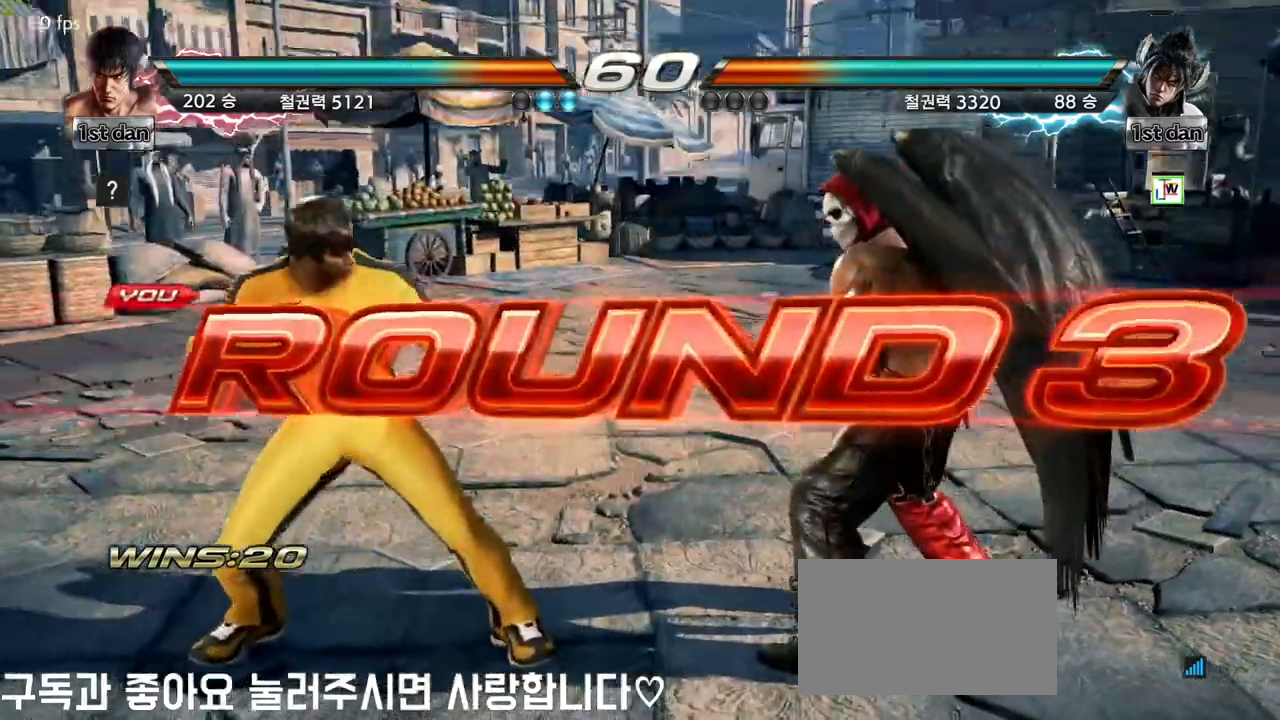
{"buttons": [], "left_stick": "center", "events": []}
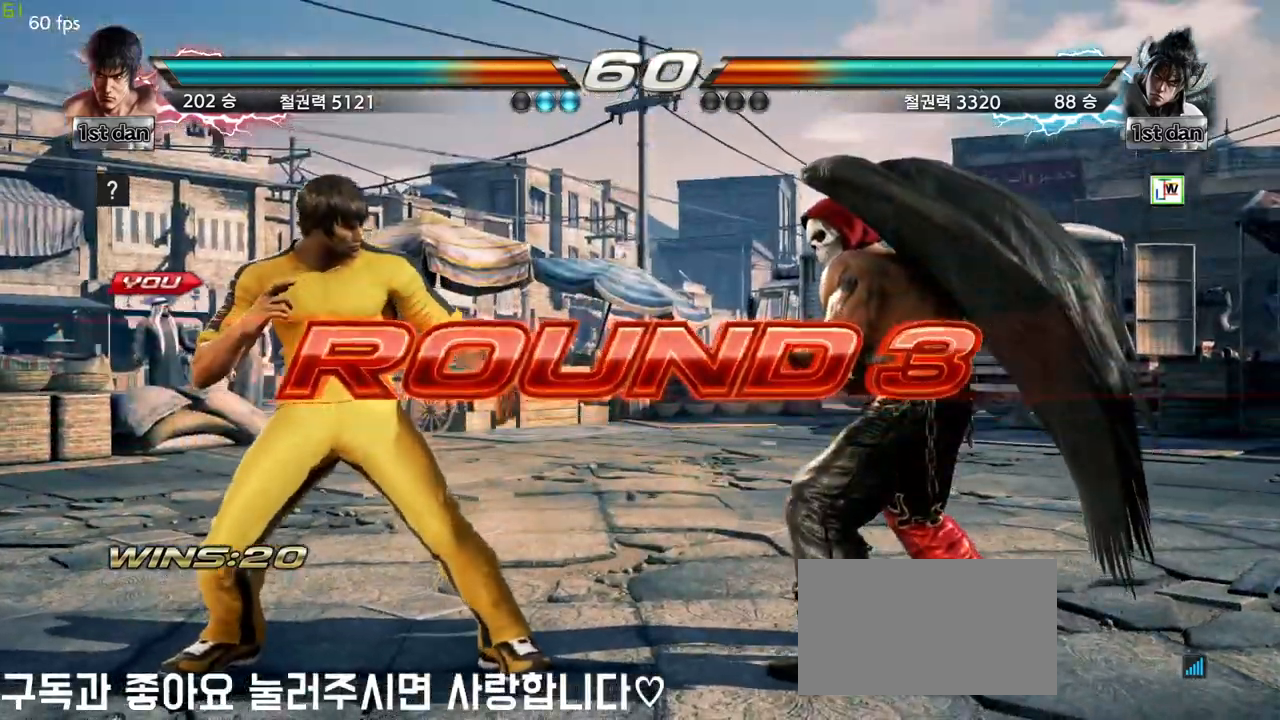
{"buttons": [], "left_stick": "center", "events": []}
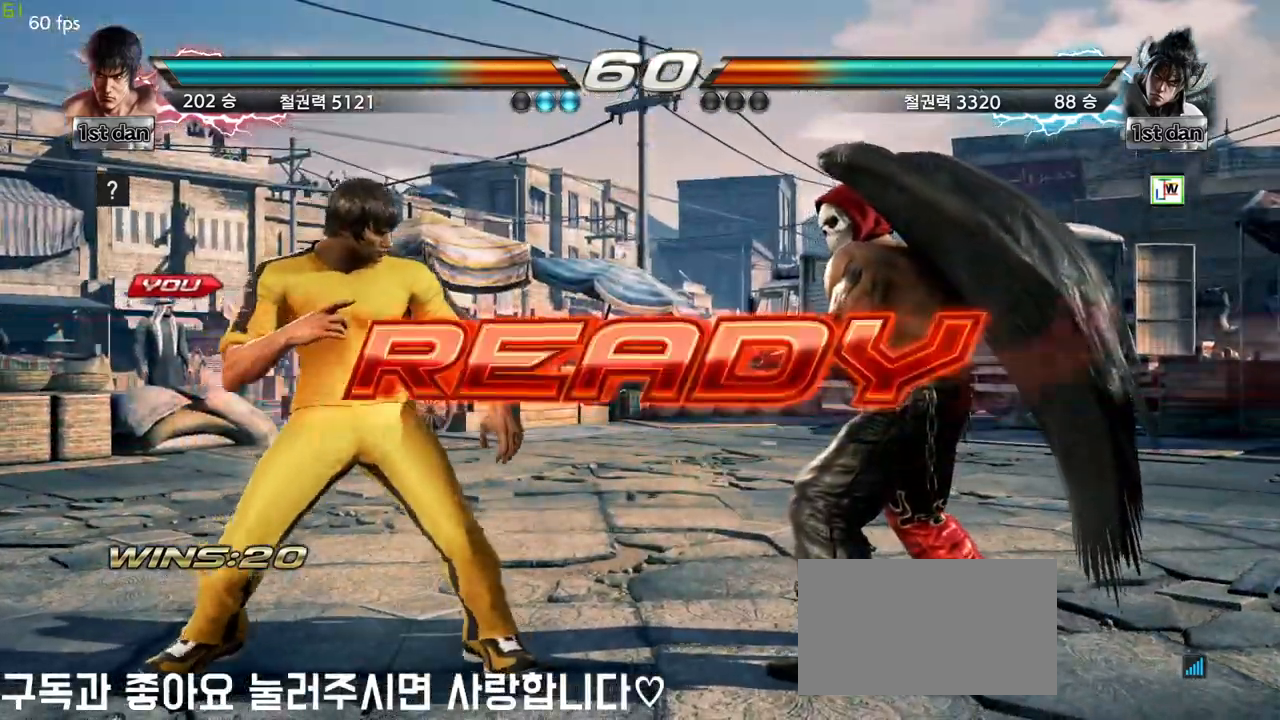
{"buttons": [], "left_stick": "center", "events": [[133, "left_stick", "right"], [233, "left_stick", "center"], [333, "left_stick", "down"], [433, "left_stick", "right"], [500, "left_stick", "center"]]}
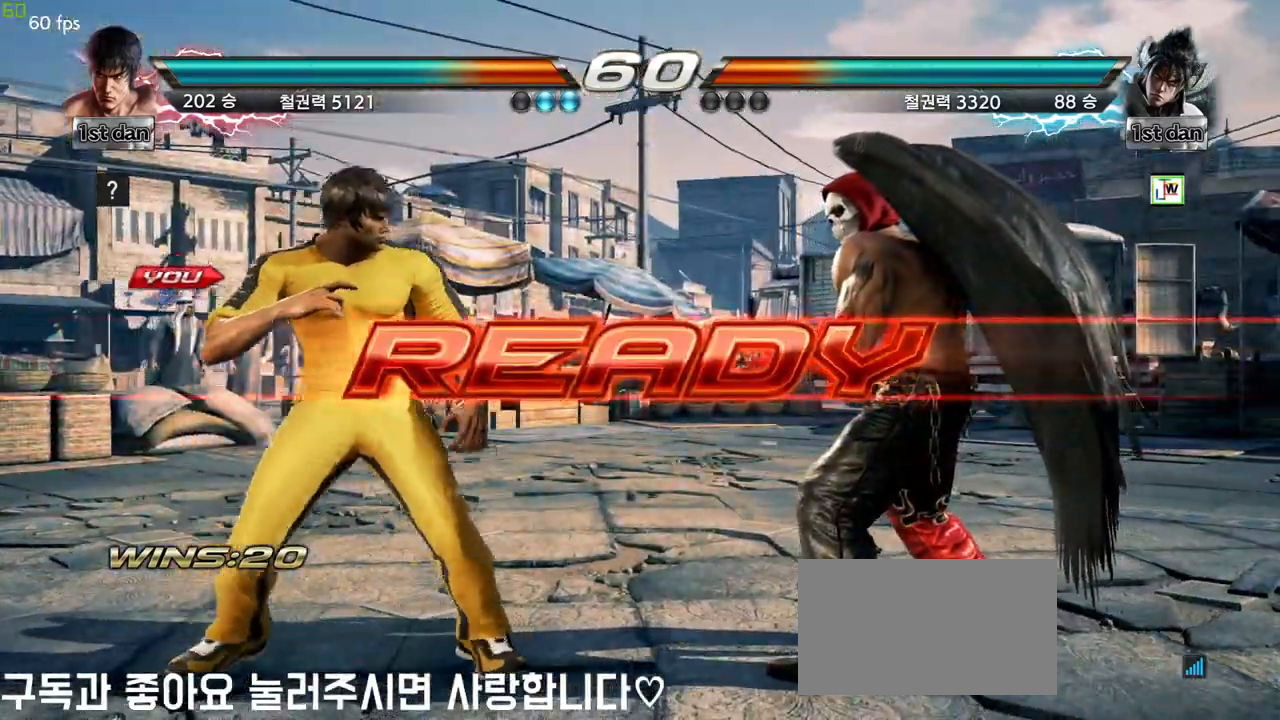
{"buttons": [], "left_stick": "down", "events": [[67, "left_stick", "left"], [167, "left_stick", "down"], [233, "left_stick", "right"], [317, "left_stick", "up"], [417, "left_stick", "center"], [500, "left_stick", "down"]]}
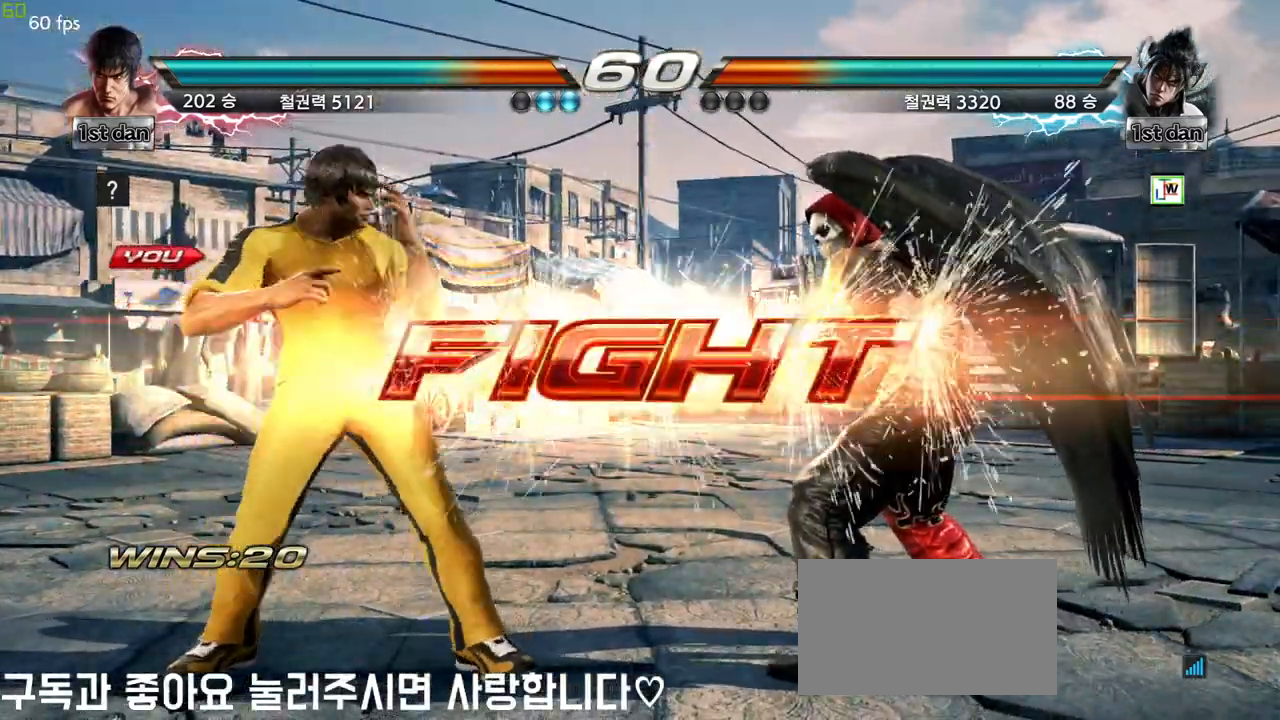
{"buttons": ["CROSS"], "left_stick": "center", "events": [[50, "left_stick", "center"], [217, "CIRCLE", "down"], [300, "CIRCLE", "up"], [300, "left_stick", "up"], [367, "CROSS", "down"], [467, "left_stick", "center"]]}
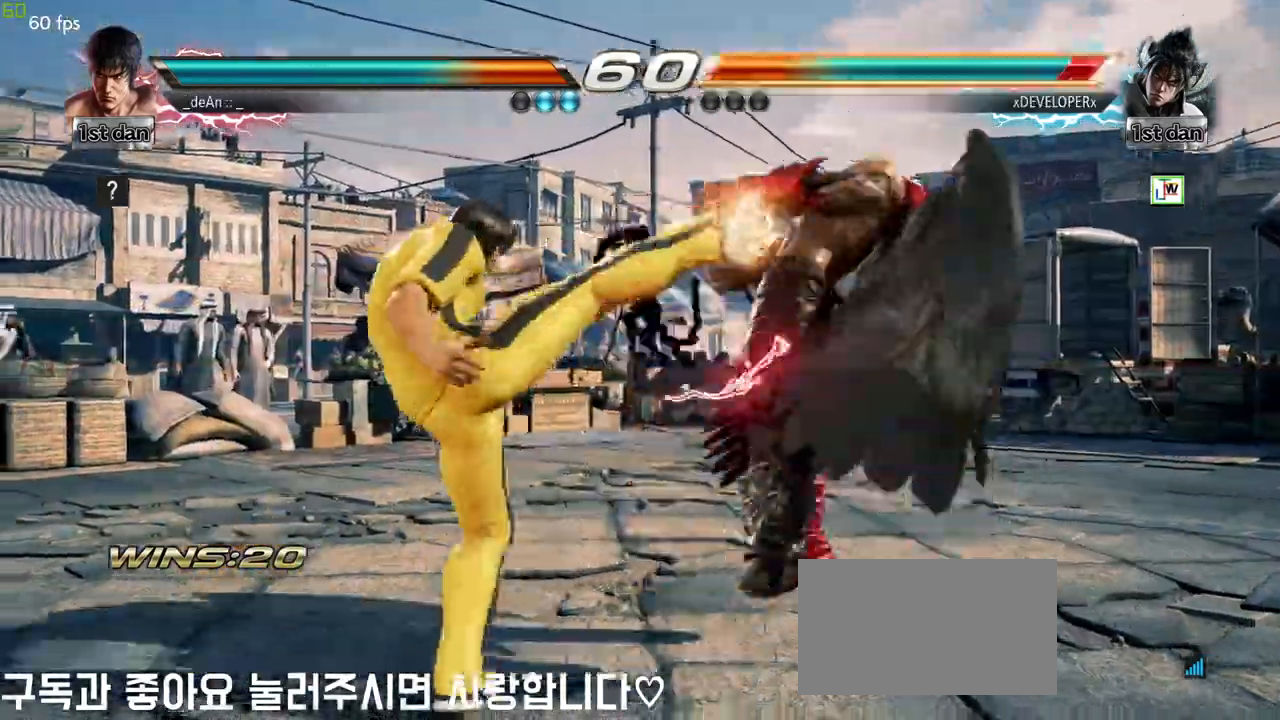
{"buttons": [], "left_stick": "left", "events": [[33, "CROSS", "up"], [117, "left_stick", "left"]]}
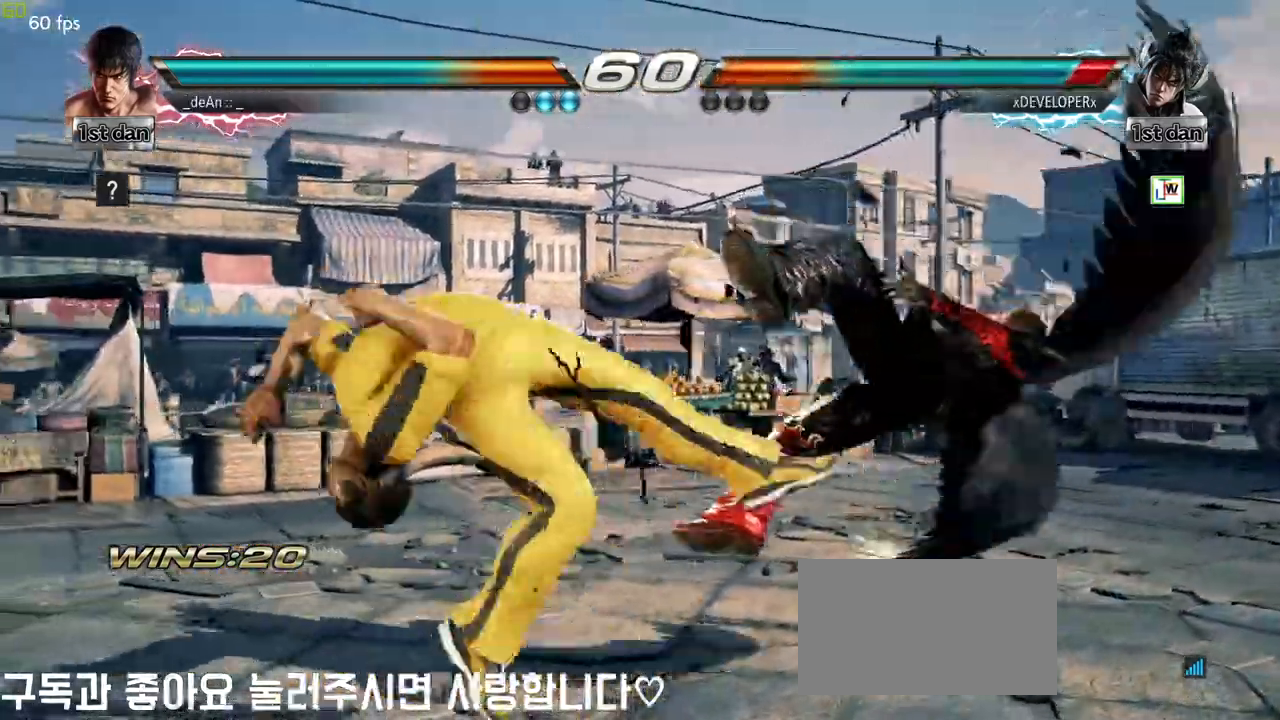
{"buttons": [], "left_stick": "left", "events": [[267, "TRIANGLE", "down"], [400, "TRIANGLE", "up"]]}
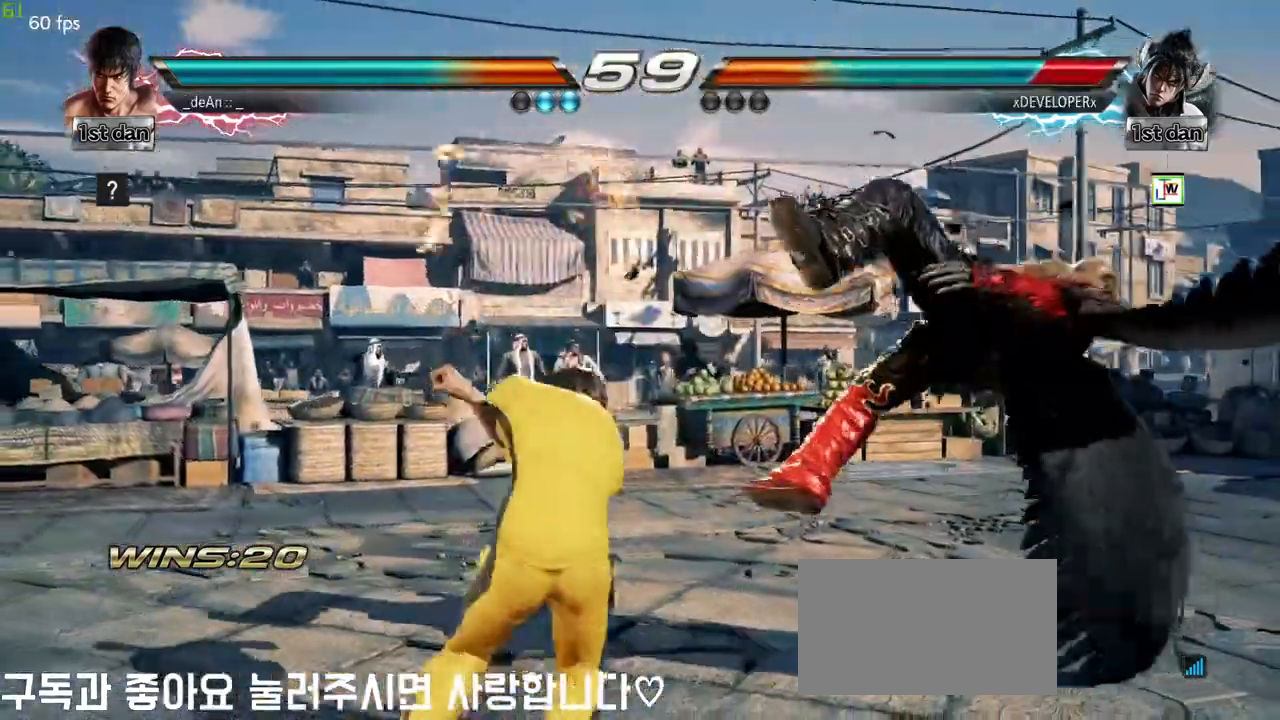
{"buttons": ["TRIANGLE"], "left_stick": "left", "events": [[217, "left_stick", "center"], [267, "left_stick", "left"], [433, "TRIANGLE", "down"], [450, "R1", "down"], [467, "R1", "up"]]}
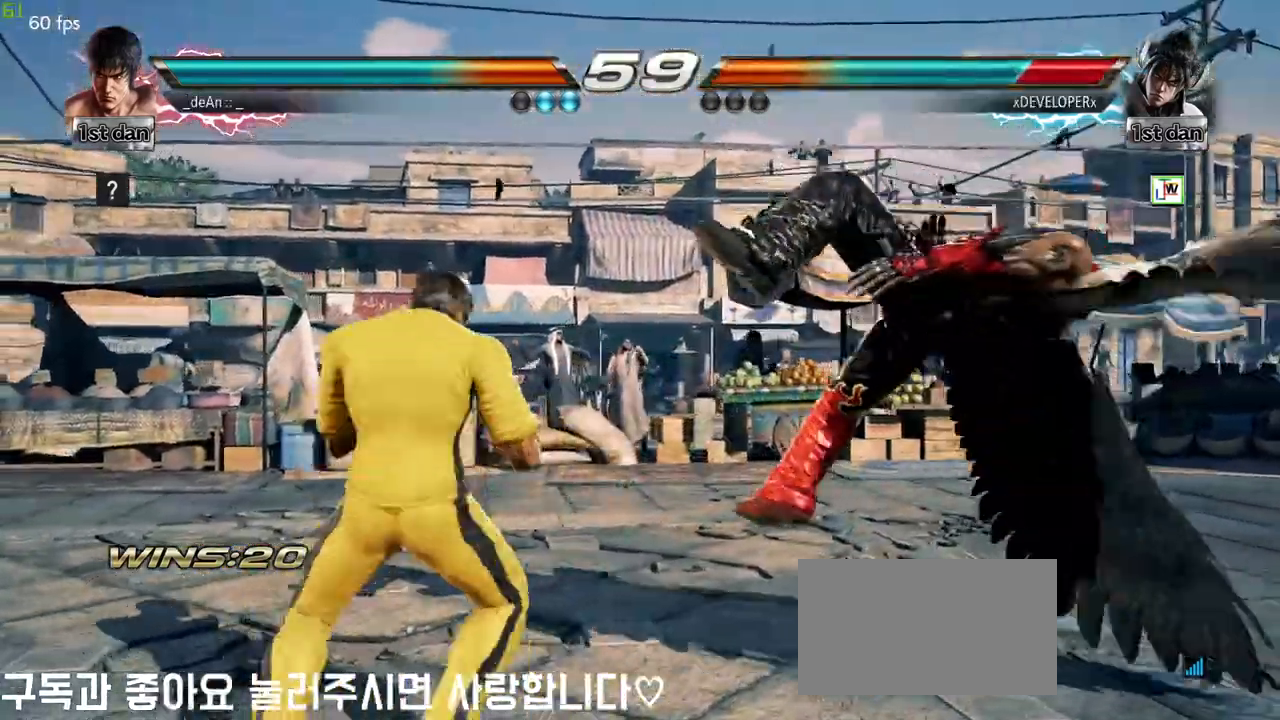
{"buttons": [], "left_stick": "center", "events": [[33, "TRIANGLE", "up"], [117, "SQUARE", "down"], [267, "SQUARE", "up"], [300, "left_stick", "center"]]}
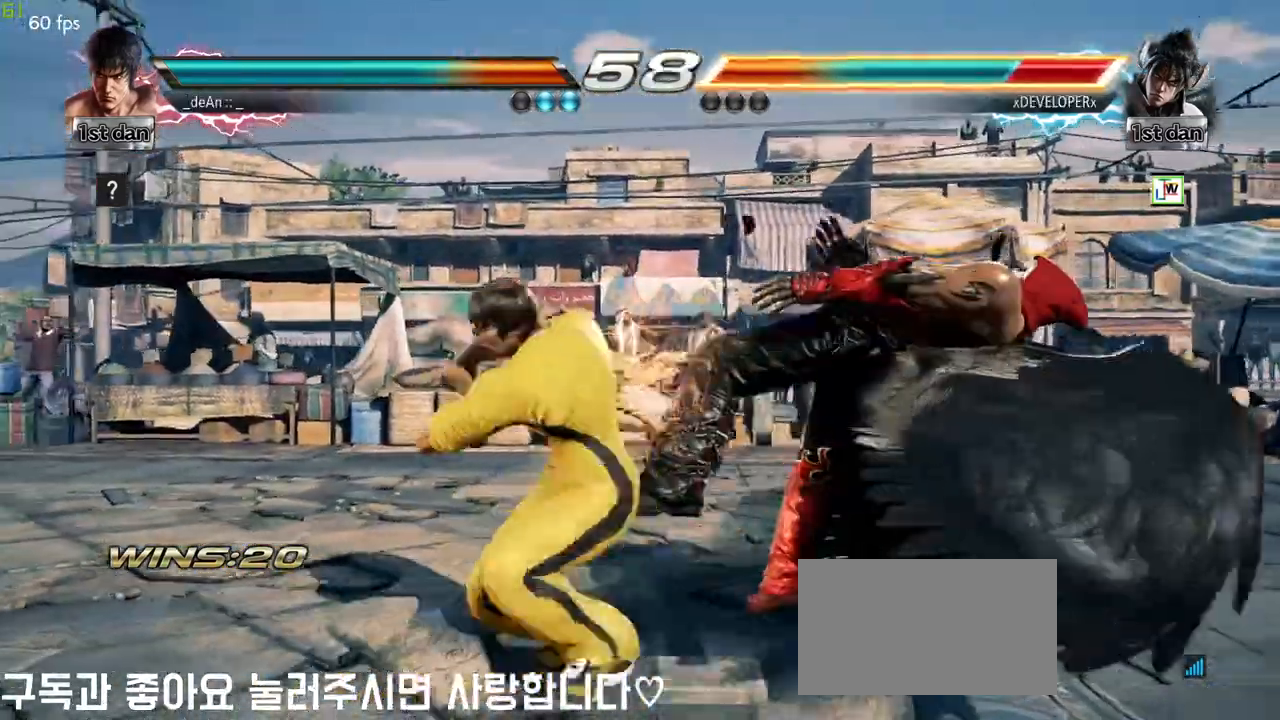
{"buttons": [], "left_stick": "center", "events": []}
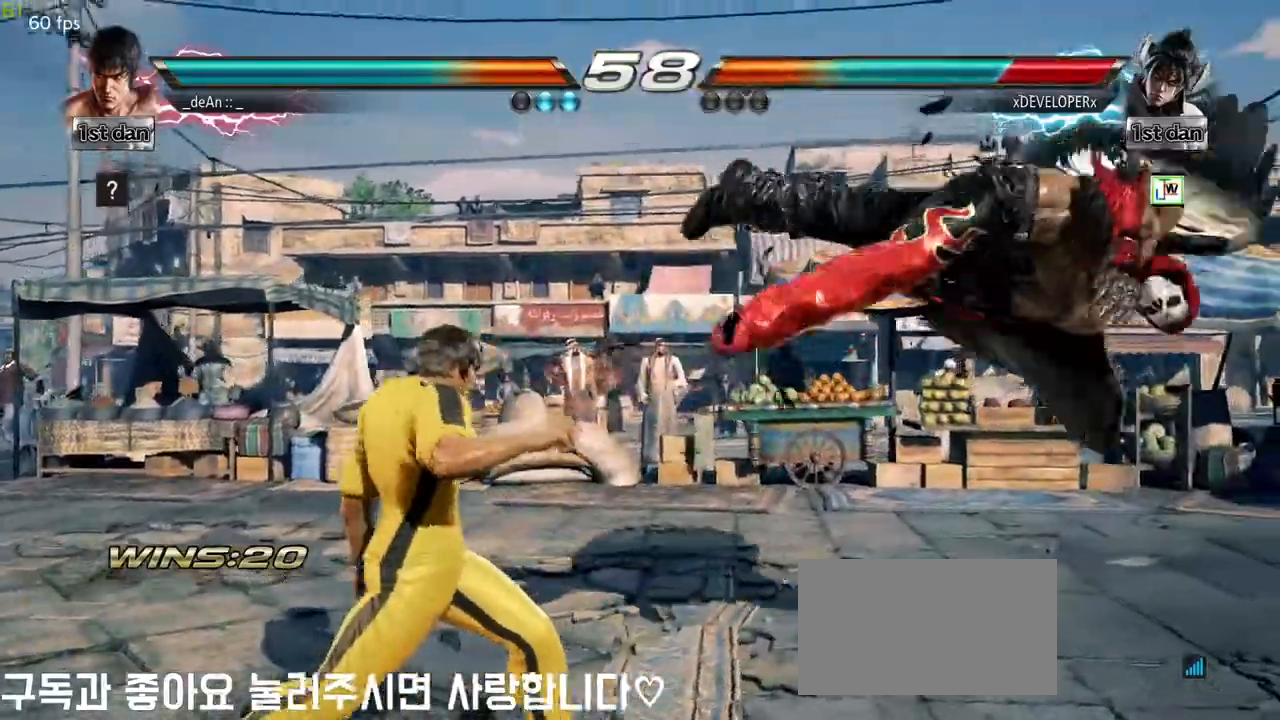
{"buttons": [], "left_stick": "center", "events": [[17, "left_stick", "down"], [33, "SQUARE", "down"], [33, "TRIANGLE", "down"], [83, "SQUARE", "up"], [83, "TRIANGLE", "up"], [133, "left_stick", "right"], [200, "CIRCLE", "down"], [200, "left_stick", "center"], [250, "CIRCLE", "up"]]}
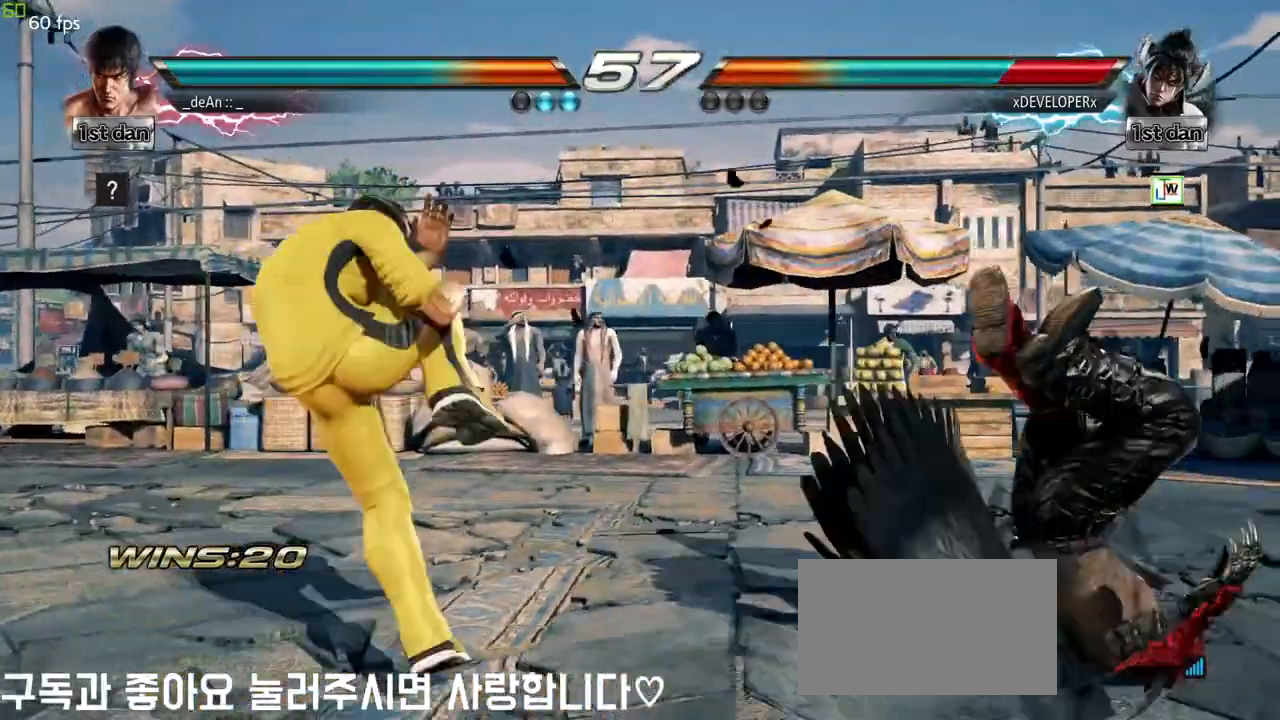
{"buttons": [], "left_stick": "center", "events": [[117, "SQUARE", "down"], [217, "SQUARE", "up"]]}